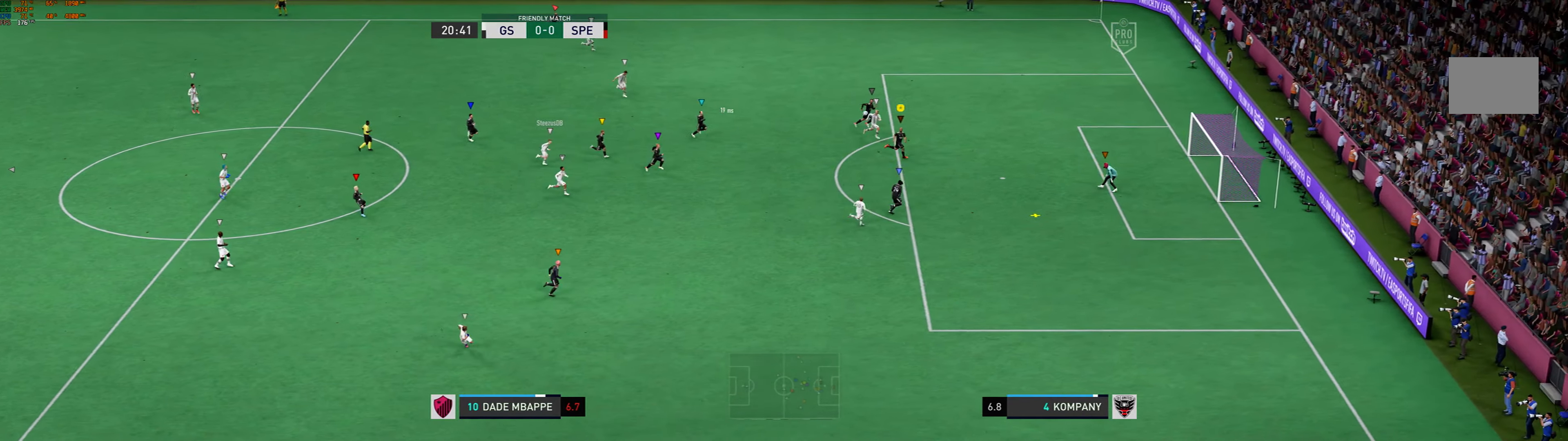
Gameplay with a controller (Xbox layout); each line is a JSON object with the inputs held at the frame after it. "events" lists button and stick changes between this image and that frame as [ms after this image, input, new state], when the widget could be followed in between. Not read: L2 L3 R3 right_stick.
{"buttons": [], "left_stick": "center", "events": [[300, "R1", "up"], [400, "left_stick", "center"]]}
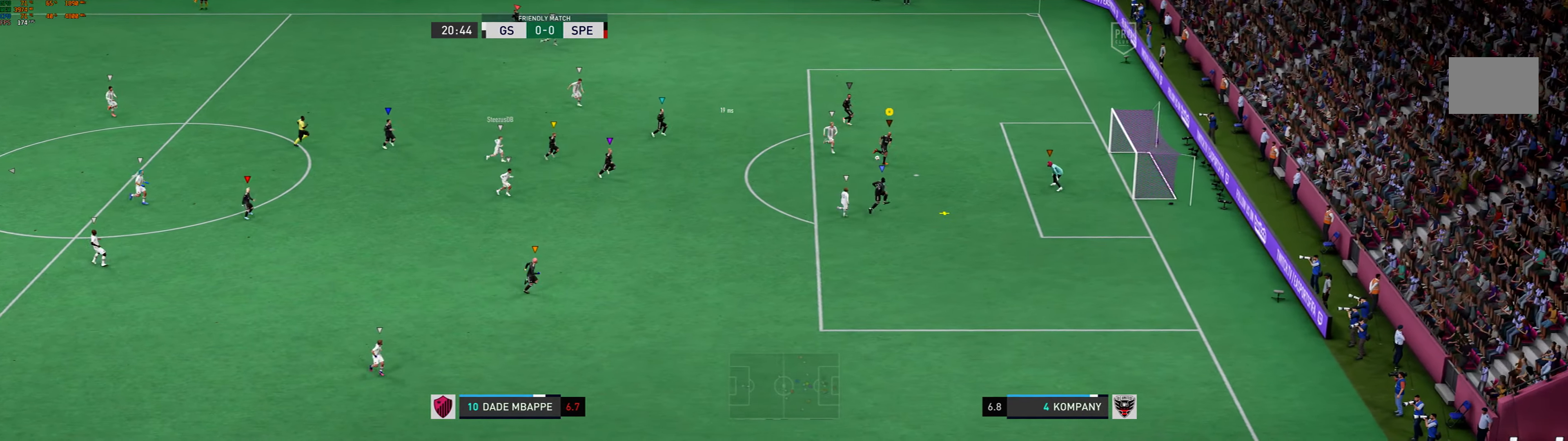
{"buttons": [], "left_stick": "center", "events": []}
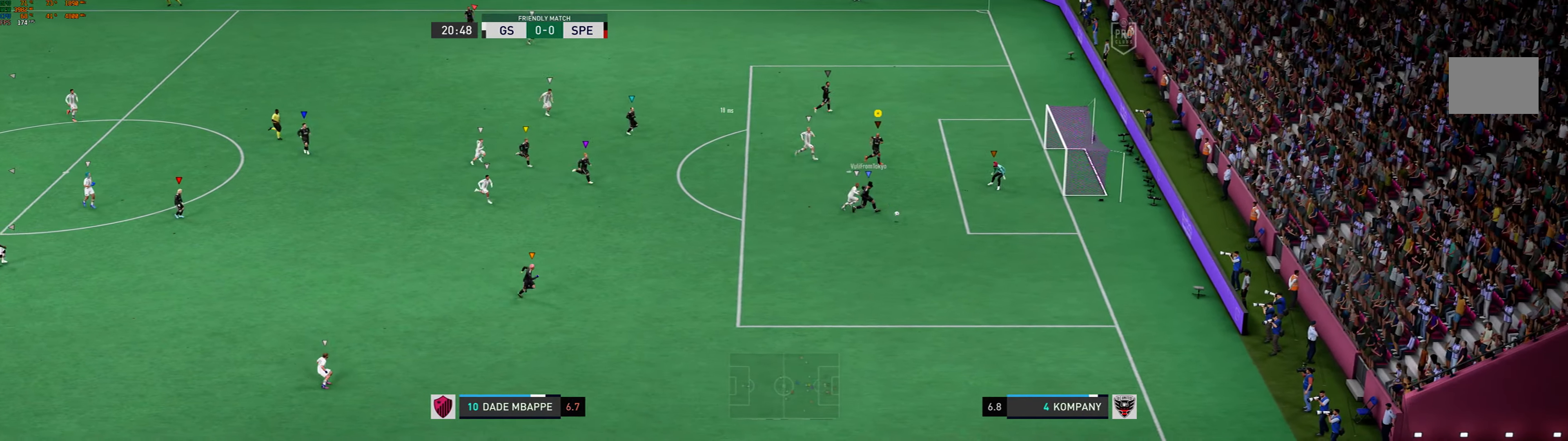
{"buttons": [], "left_stick": "down-right", "events": [[134, "left_stick", "right"], [200, "left_stick", "center"], [267, "left_stick", "down-right"]]}
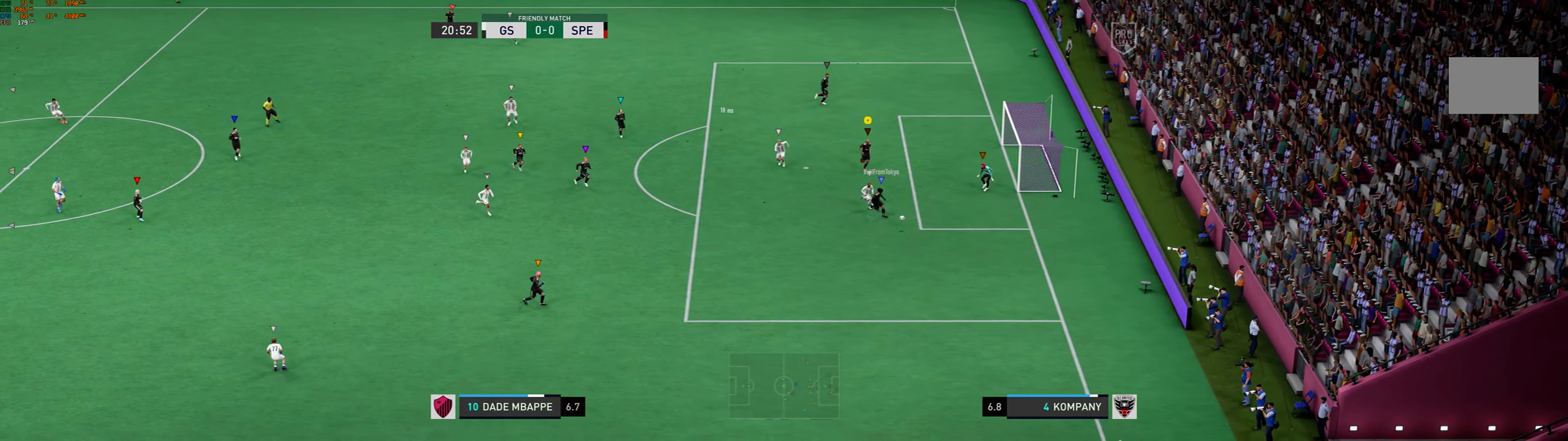
{"buttons": [], "left_stick": "down", "events": [[34, "left_stick", "down"]]}
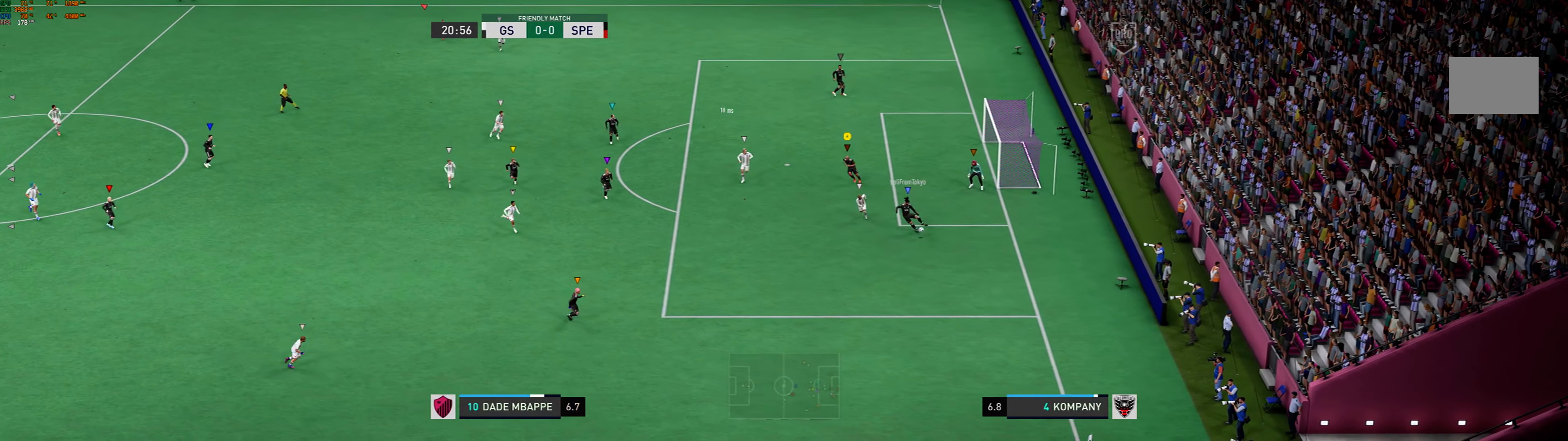
{"buttons": [], "left_stick": "down-left", "events": [[467, "left_stick", "down-left"]]}
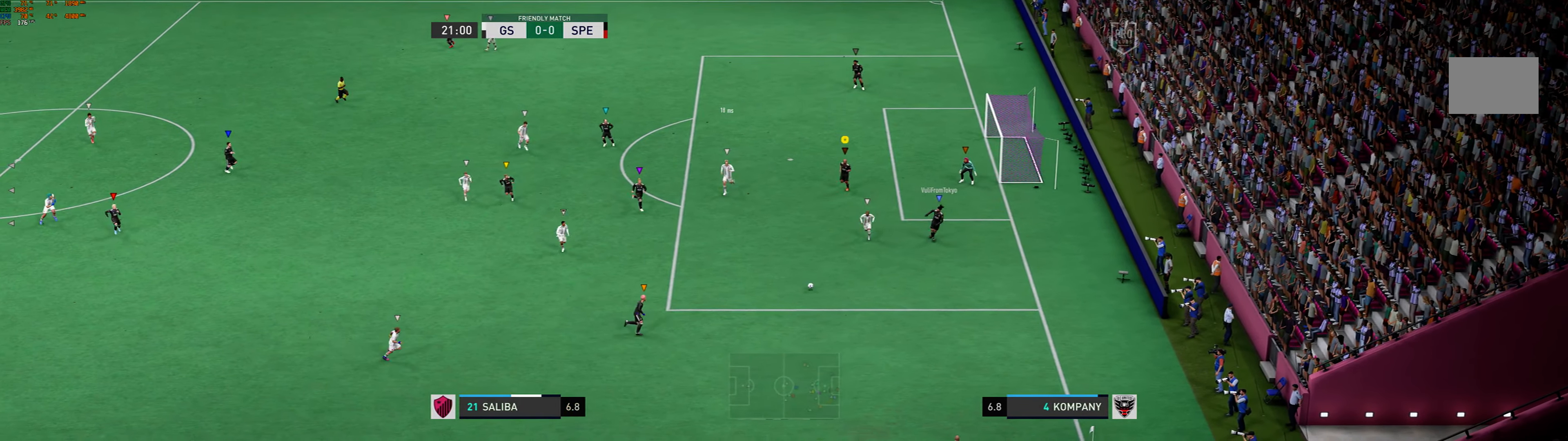
{"buttons": [], "left_stick": "up-left", "events": [[300, "left_stick", "left"], [434, "left_stick", "up-left"]]}
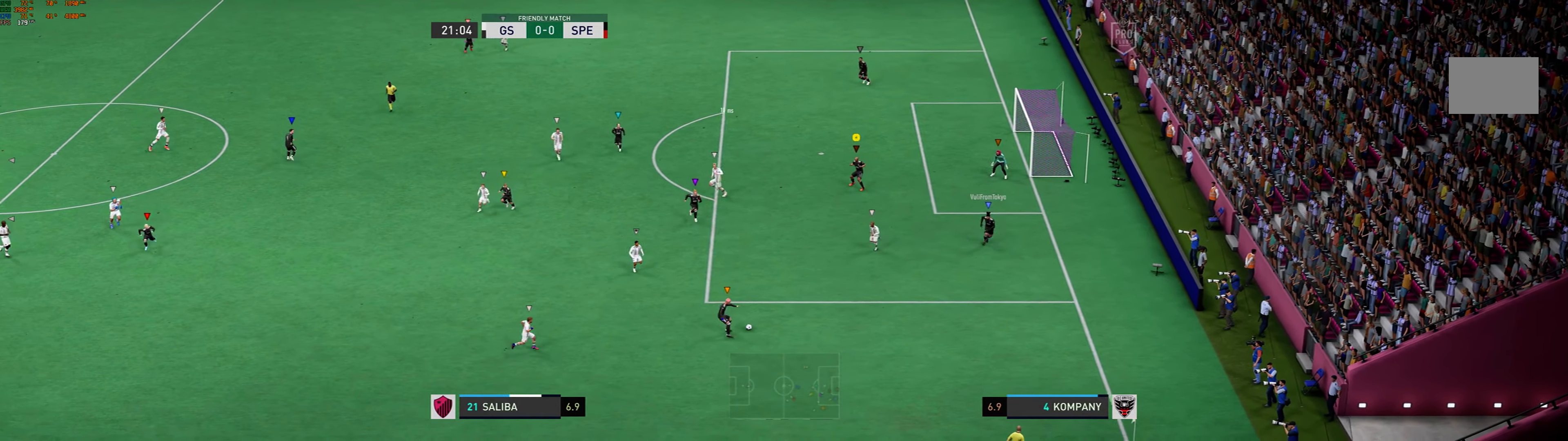
{"buttons": [], "left_stick": "center", "events": [[134, "left_stick", "center"]]}
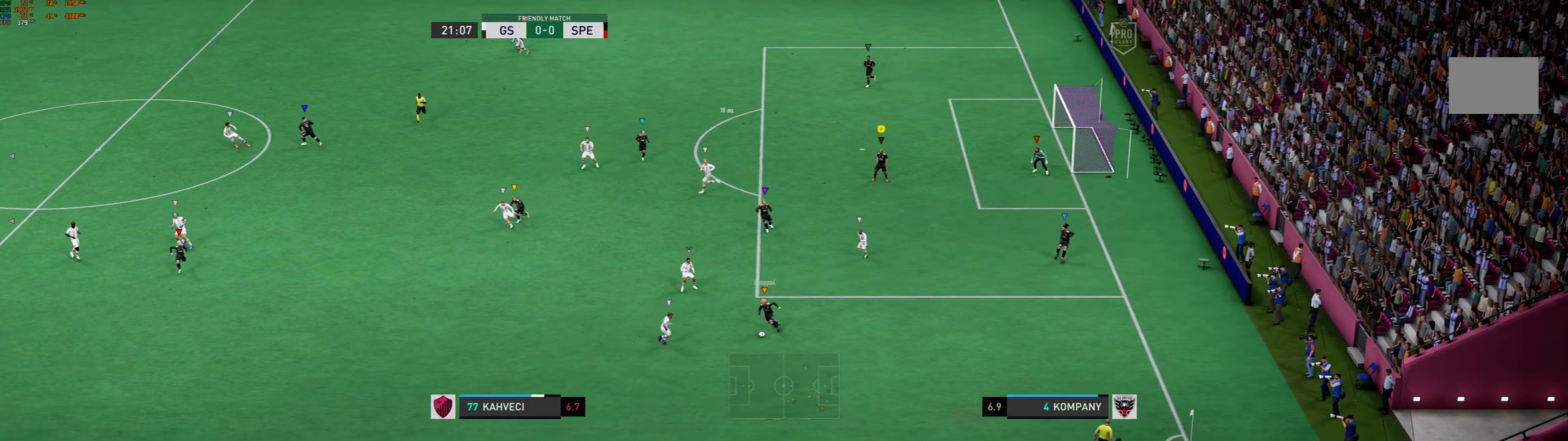
{"buttons": [], "left_stick": "center", "events": []}
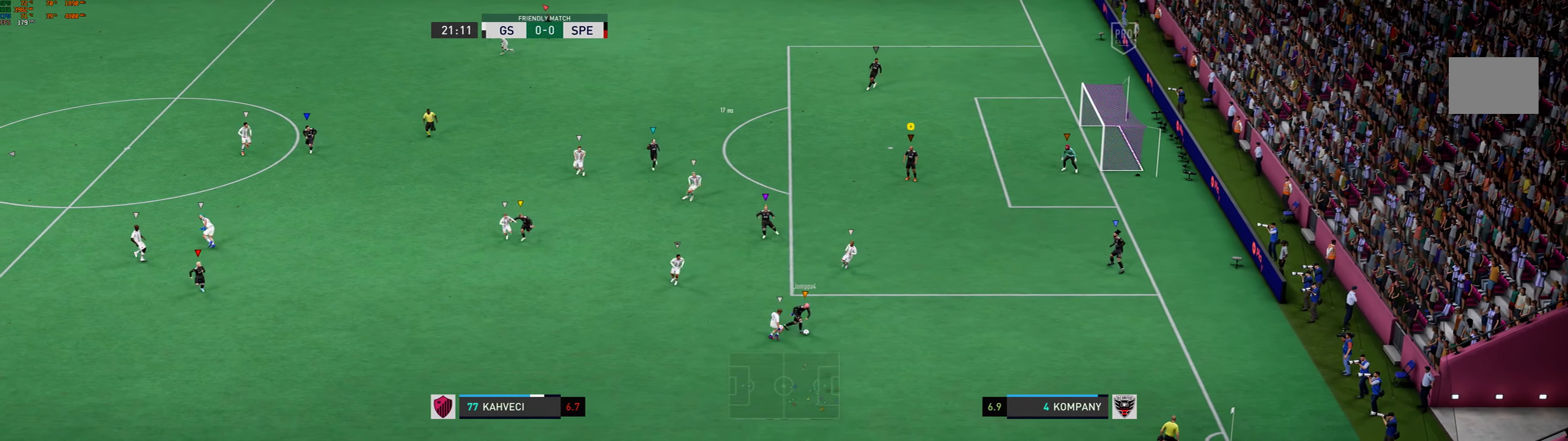
{"buttons": [], "left_stick": "up-left", "events": [[433, "left_stick", "up-left"]]}
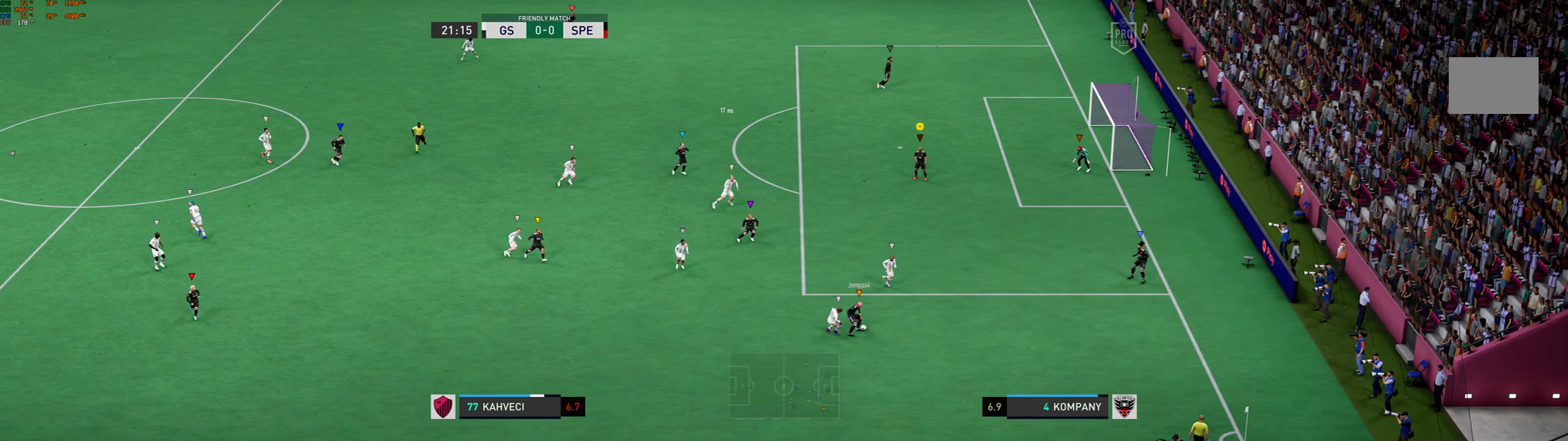
{"buttons": [], "left_stick": "up-left", "events": [[233, "left_stick", "center"], [500, "left_stick", "up-left"]]}
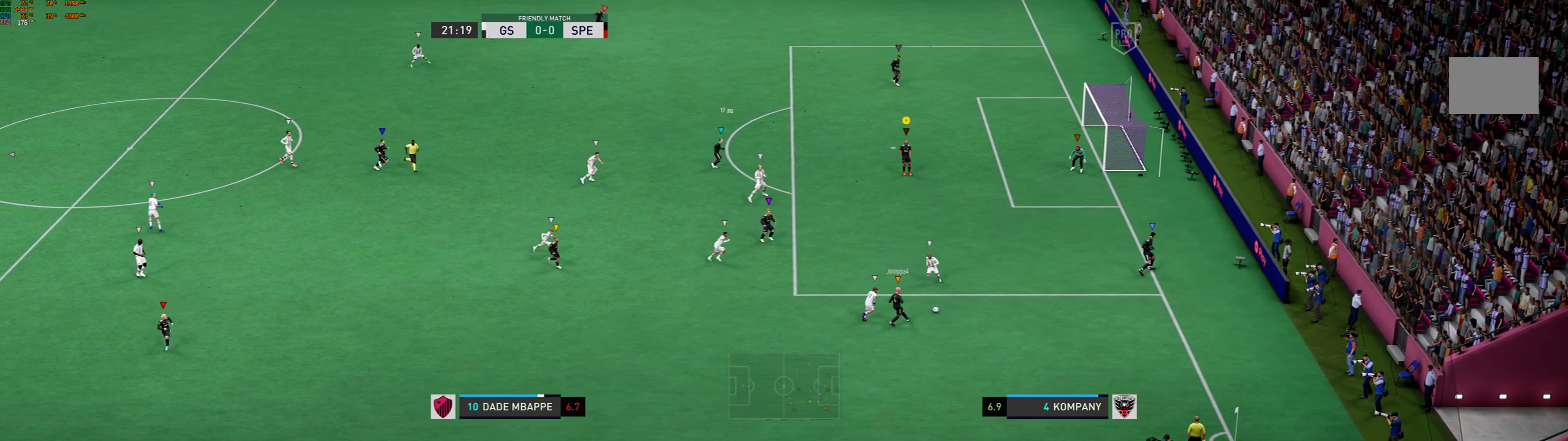
{"buttons": [], "left_stick": "up", "events": [[267, "left_stick", "center"], [367, "left_stick", "up"]]}
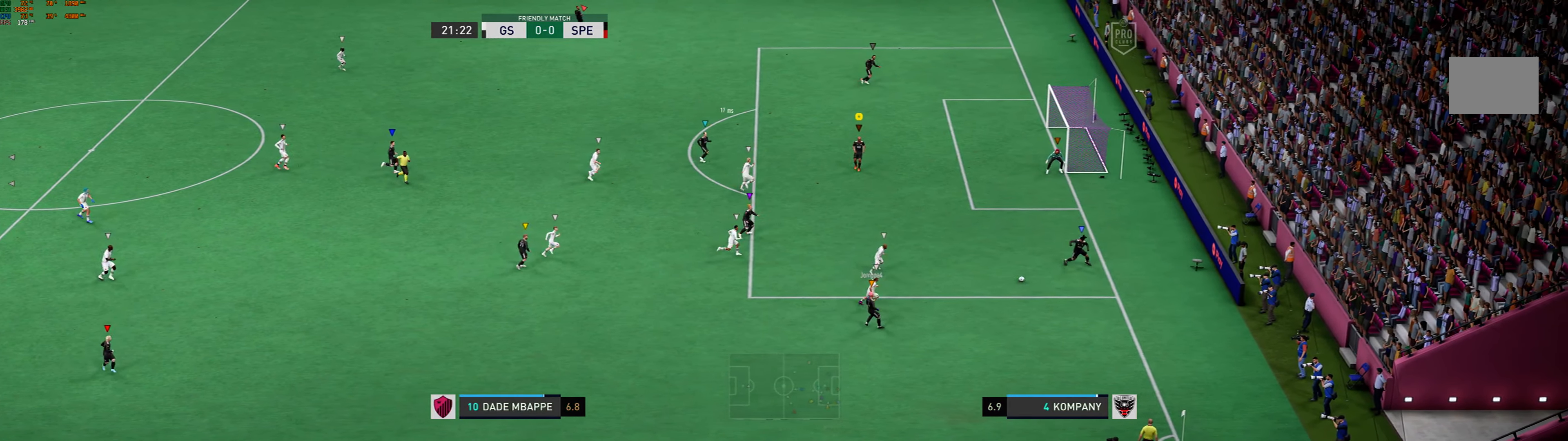
{"buttons": [], "left_stick": "up-right", "events": [[200, "left_stick", "up-right"]]}
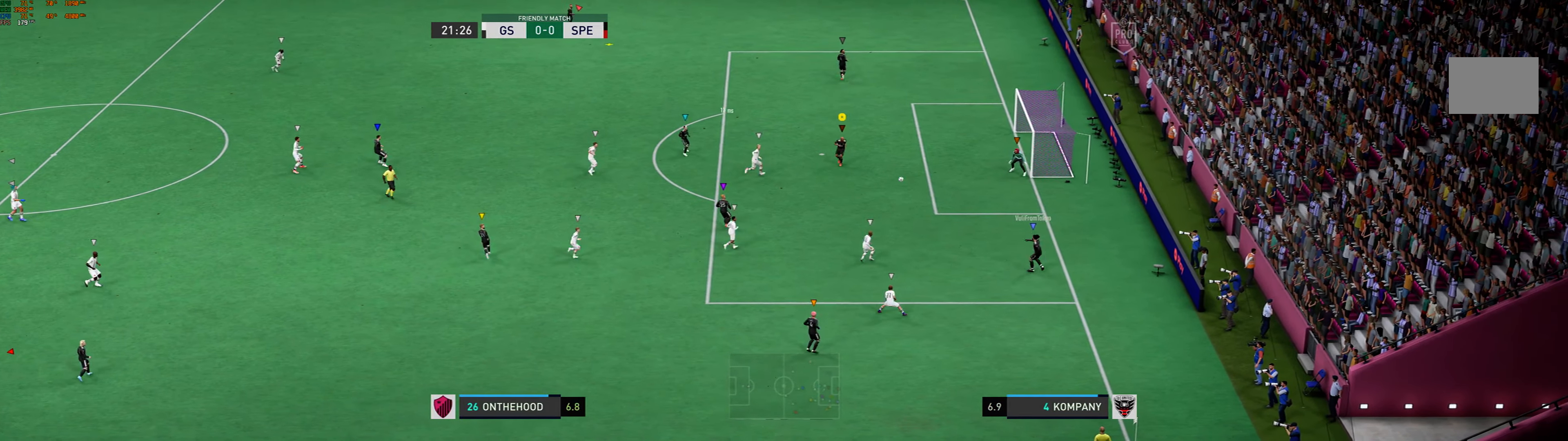
{"buttons": [], "left_stick": "up-left", "events": [[167, "left_stick", "up"], [467, "left_stick", "up-left"]]}
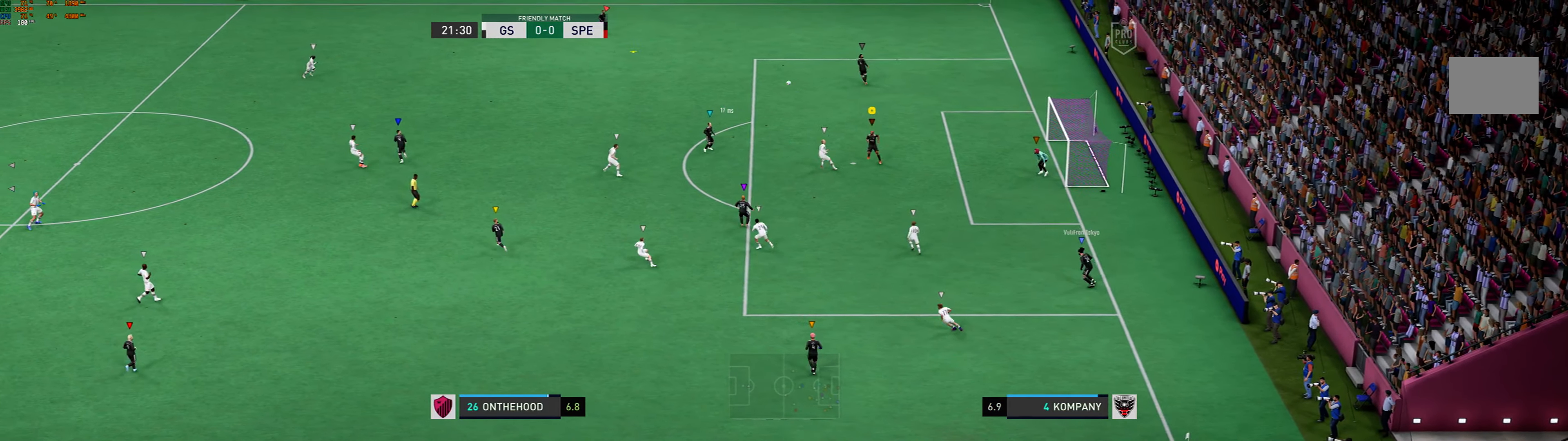
{"buttons": [], "left_stick": "up-left", "events": []}
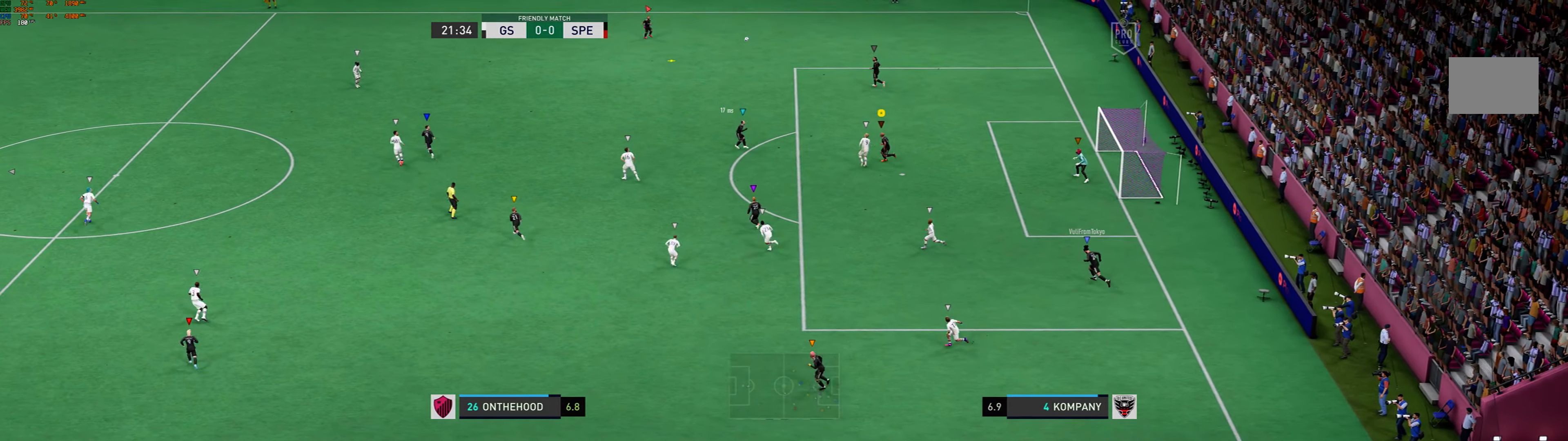
{"buttons": [], "left_stick": "up-left", "events": []}
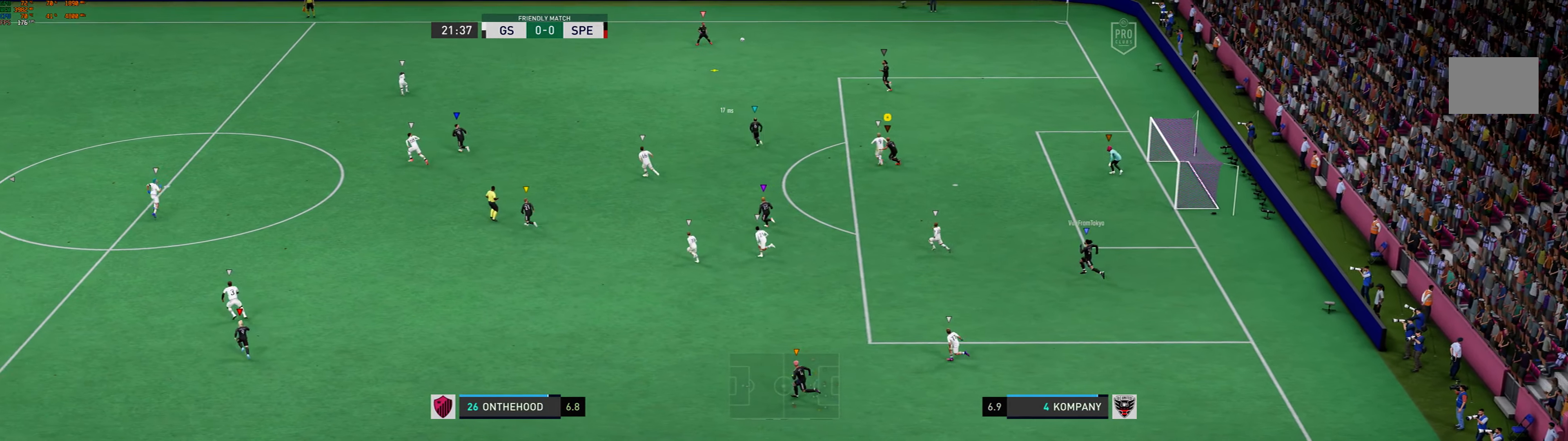
{"buttons": [], "left_stick": "up-left", "events": []}
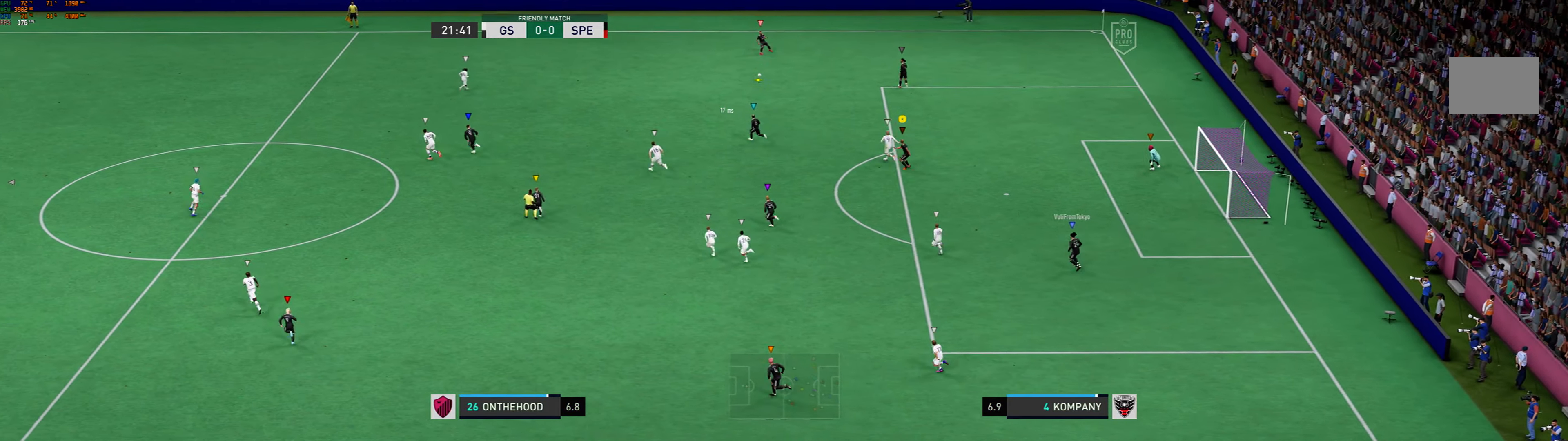
{"buttons": [], "left_stick": "up-left", "events": []}
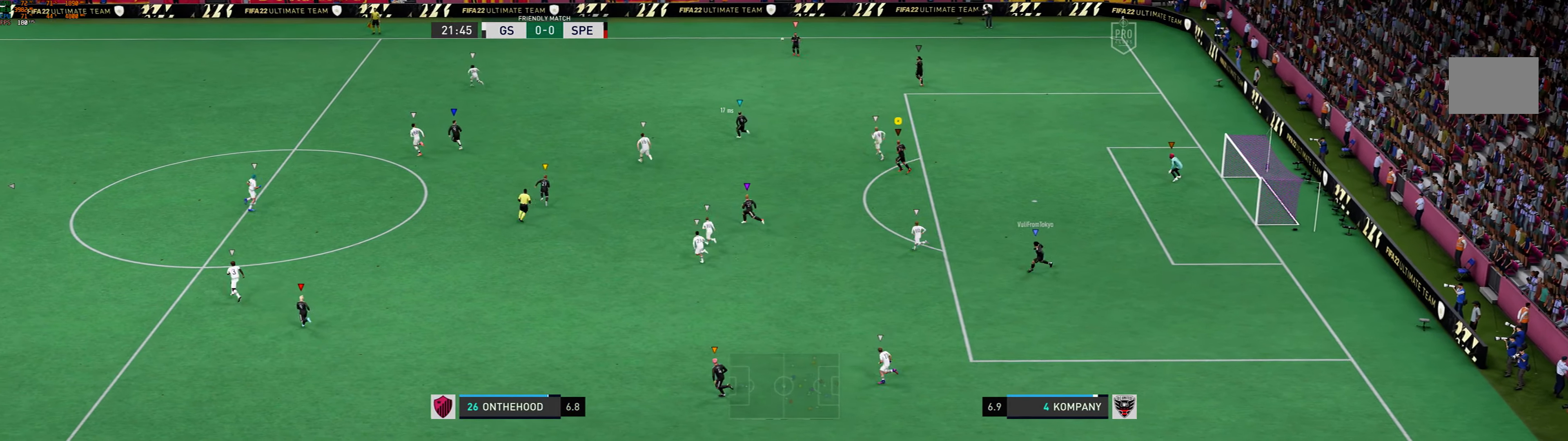
{"buttons": [], "left_stick": "center", "events": [[100, "left_stick", "center"], [233, "left_stick", "right"], [500, "left_stick", "center"]]}
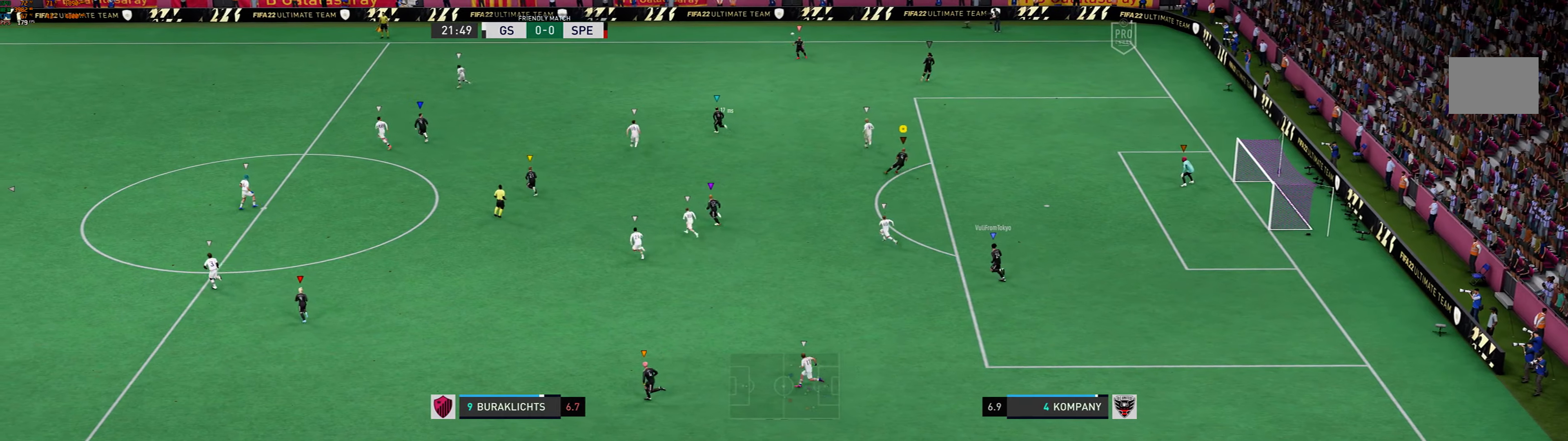
{"buttons": [], "left_stick": "left", "events": [[366, "left_stick", "left"]]}
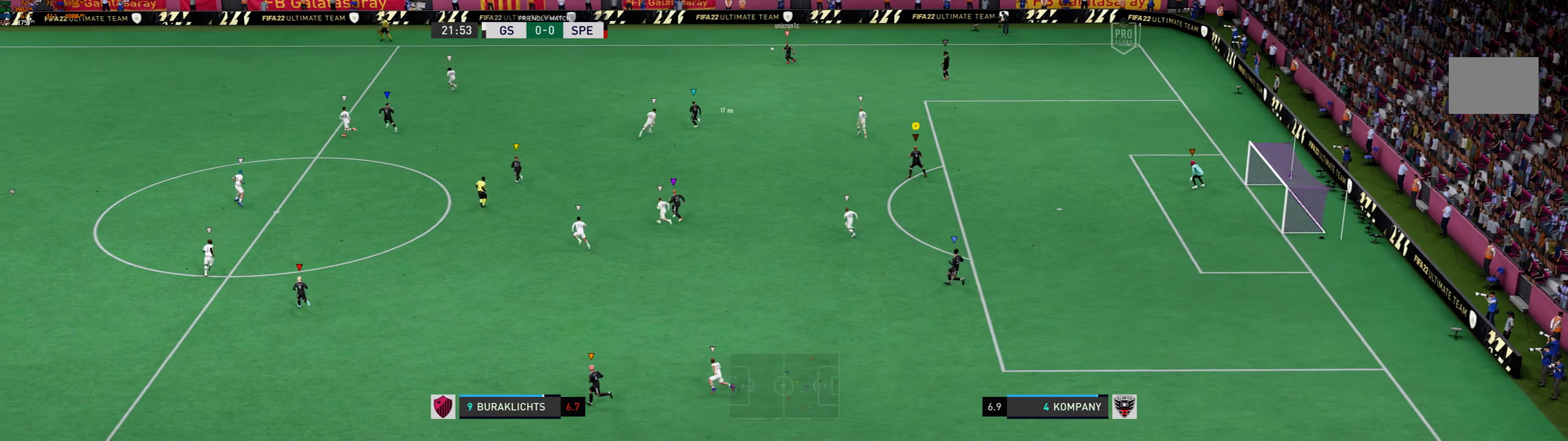
{"buttons": [], "left_stick": "up-left", "events": [[300, "left_stick", "up-left"]]}
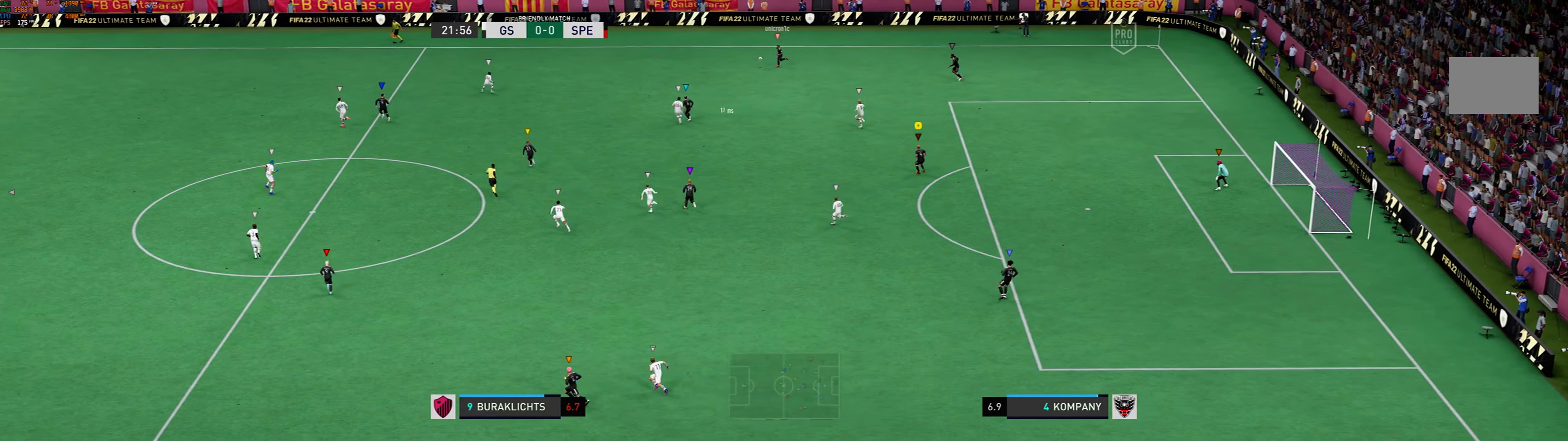
{"buttons": [], "left_stick": "up-left", "events": []}
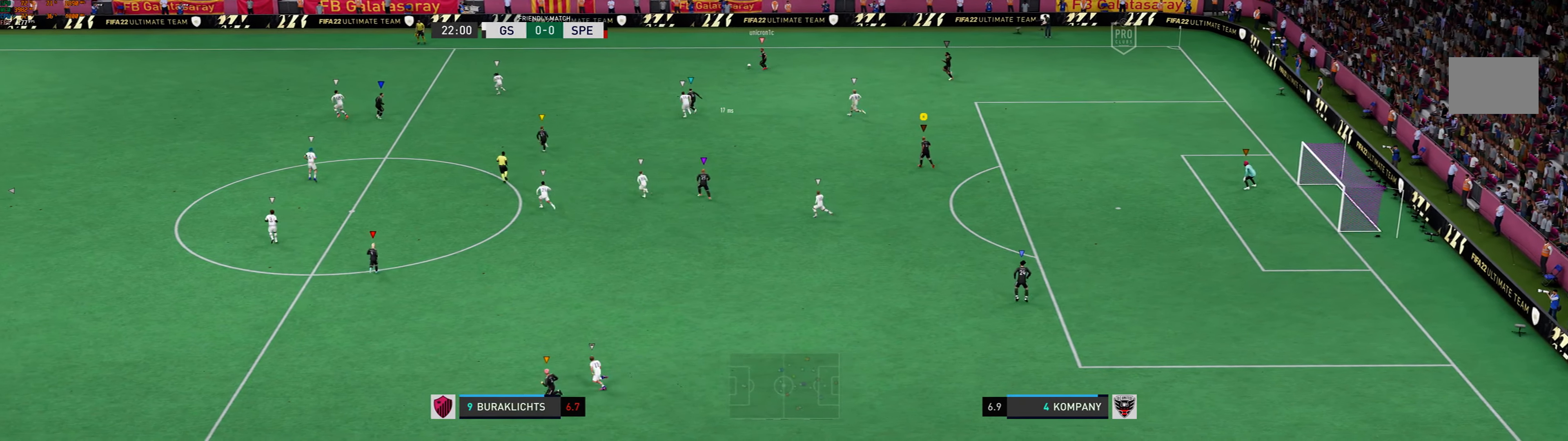
{"buttons": [], "left_stick": "left", "events": [[100, "left_stick", "left"]]}
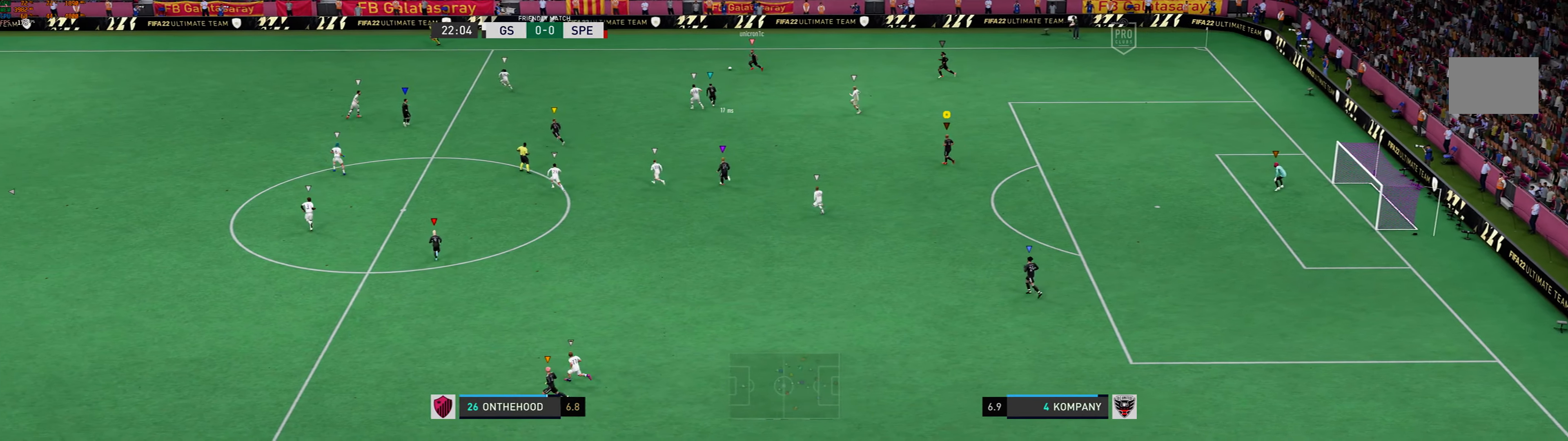
{"buttons": [], "left_stick": "left", "events": []}
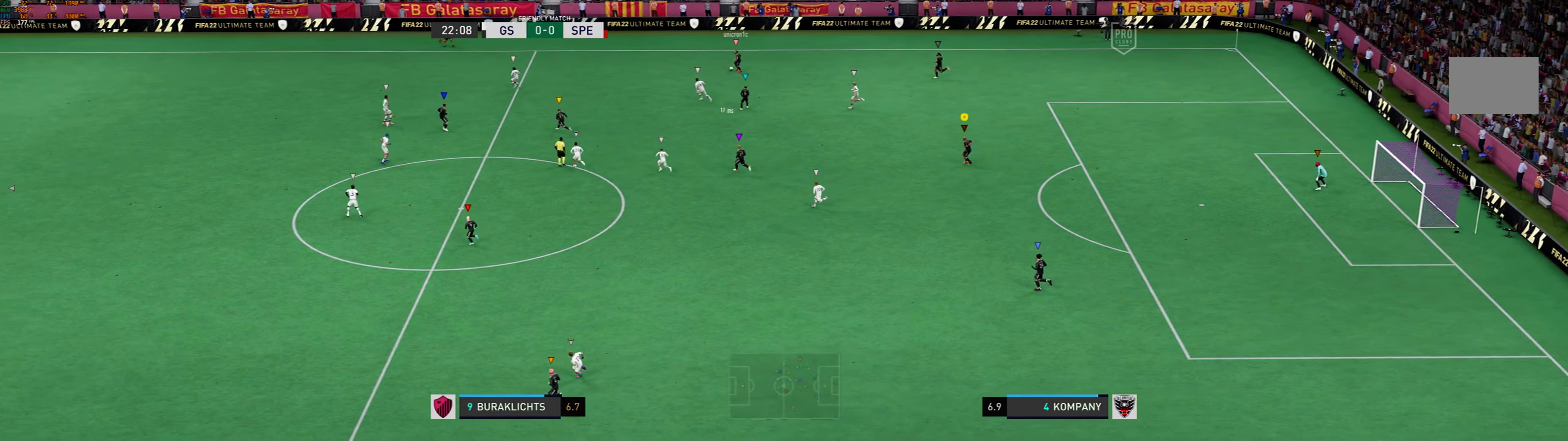
{"buttons": [], "left_stick": "left", "events": []}
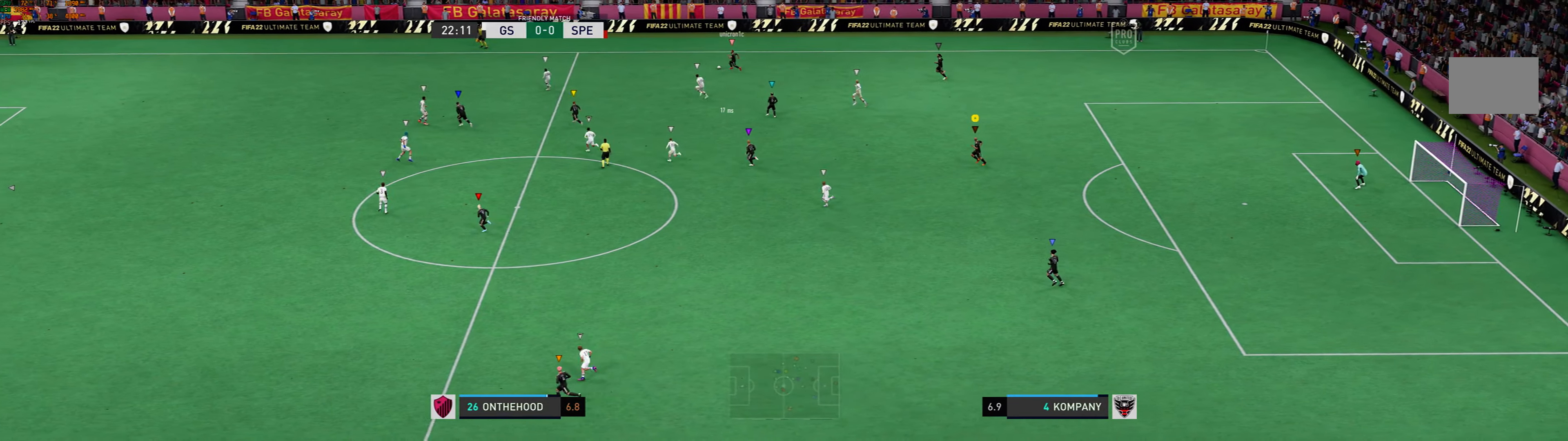
{"buttons": [], "left_stick": "left", "events": []}
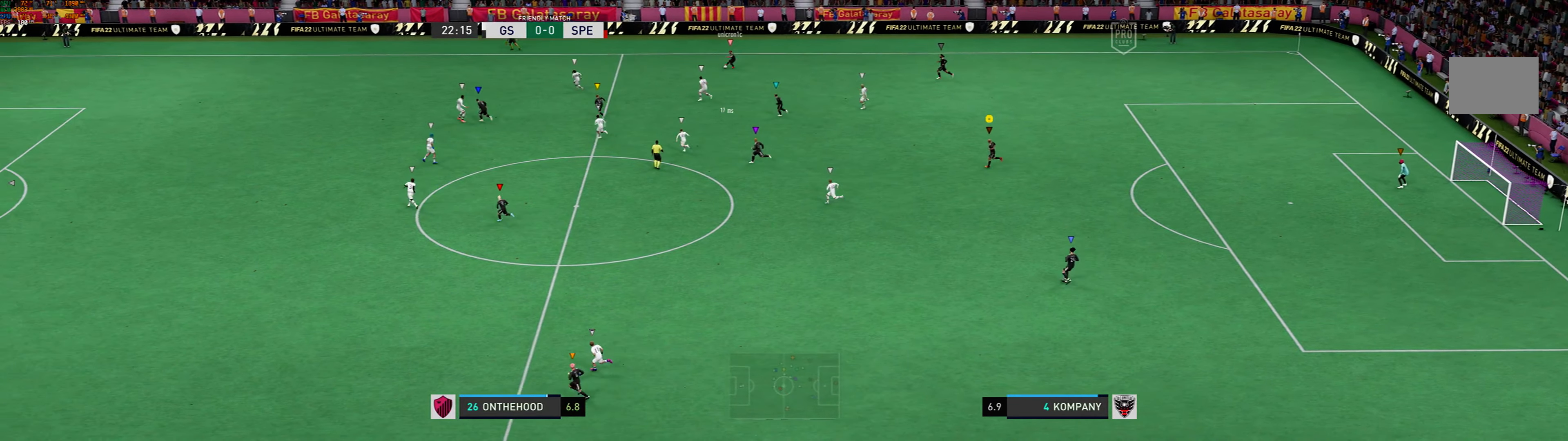
{"buttons": [], "left_stick": "left", "events": []}
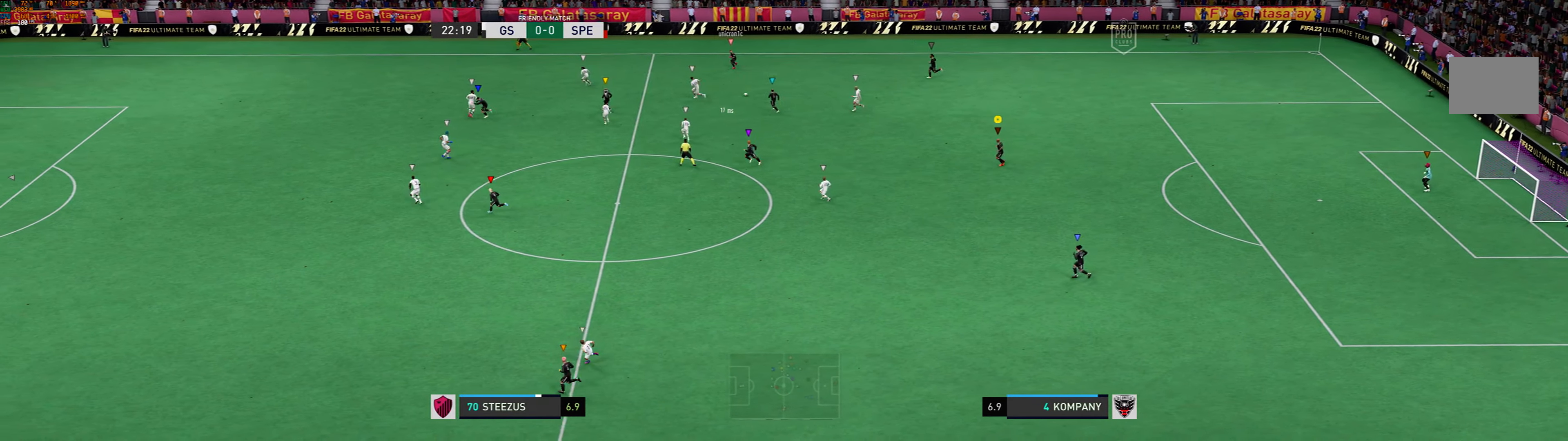
{"buttons": [], "left_stick": "down-left", "events": [[400, "left_stick", "down-left"]]}
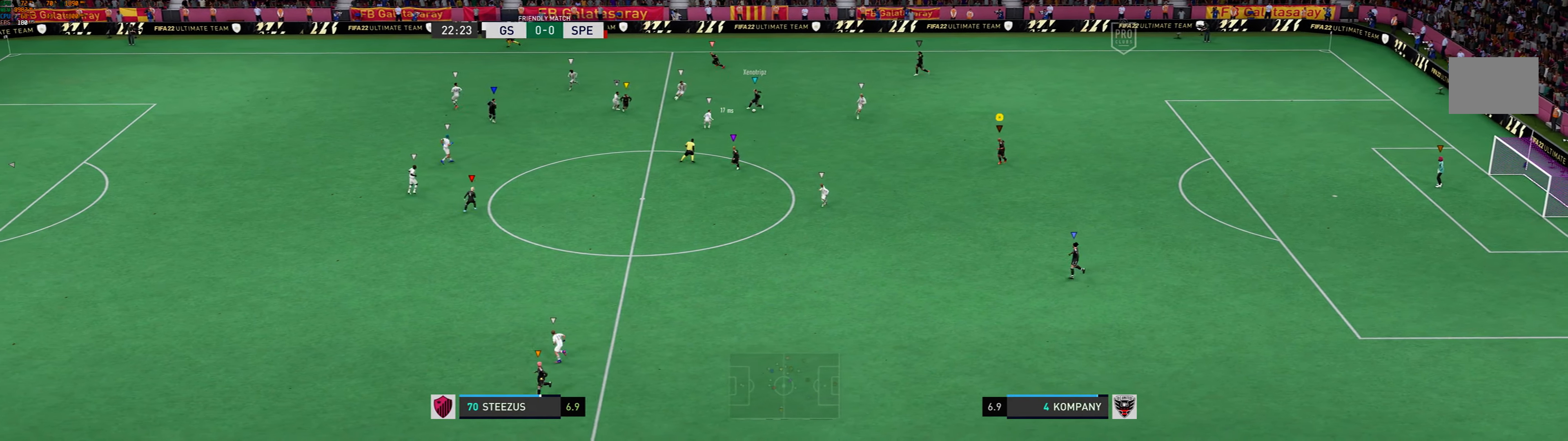
{"buttons": [], "left_stick": "down-left", "events": []}